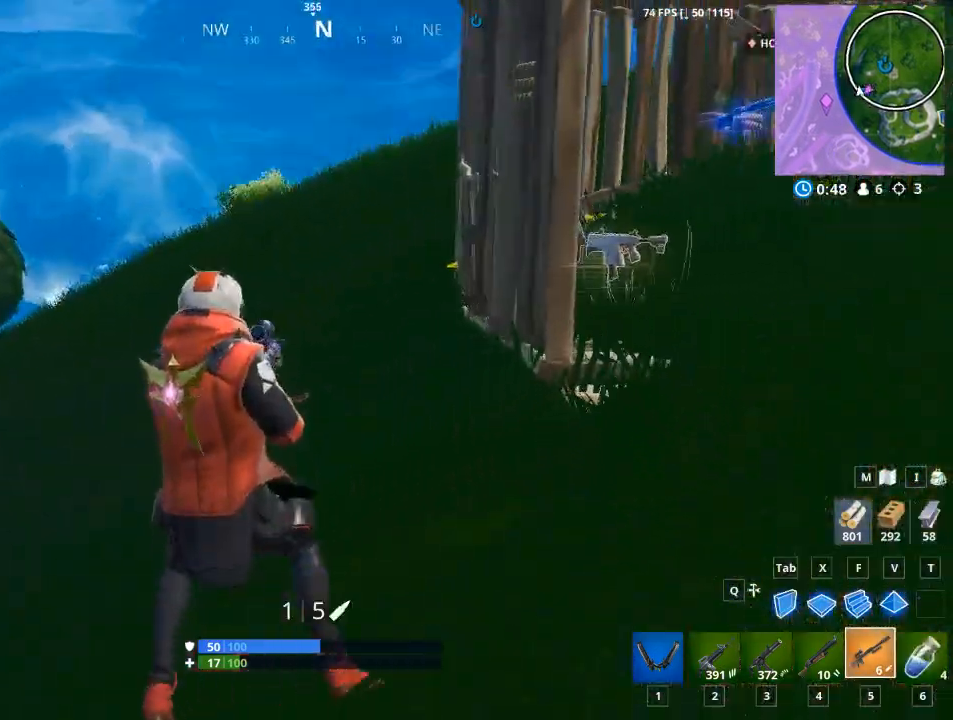
Gameplay with keyboard and mouse; each line is a JSON object with the keys and mouse buttons held at the frame after it. "events" lists presses ("down") and releases ("up") of "1", "2", "3", "4", "5", "a", "alt", "c", "caps_lock", "ctrl", "d", "e", "f", "g", "q", "r", "s", "shift", "space", "t", "tab", "v", "w", "x", "z", "mouse_left", "mouse_wheel" and "mouse_right" between this image and that frame as [ms after this image, input, new state], when the widget could be followed in between. "mouse_left", "mouse_wheel", "mouse_right" = the "left", "wheel", "right" buttons of the "mouse" list. No other keys are recorded. "wheel" means that the mouse wheel is clicked or scrolled. "mouse_move" is the direction in which the mouse moves at that frame (one of eight, or "still"), when it could be read.
{"keys": ["w"], "mouse": [], "mouse_move": "still", "events": [[117, "r", "up"], [117, "w", "down"], [167, "a", "up"], [233, "r", "down"], [400, "r", "up"]]}
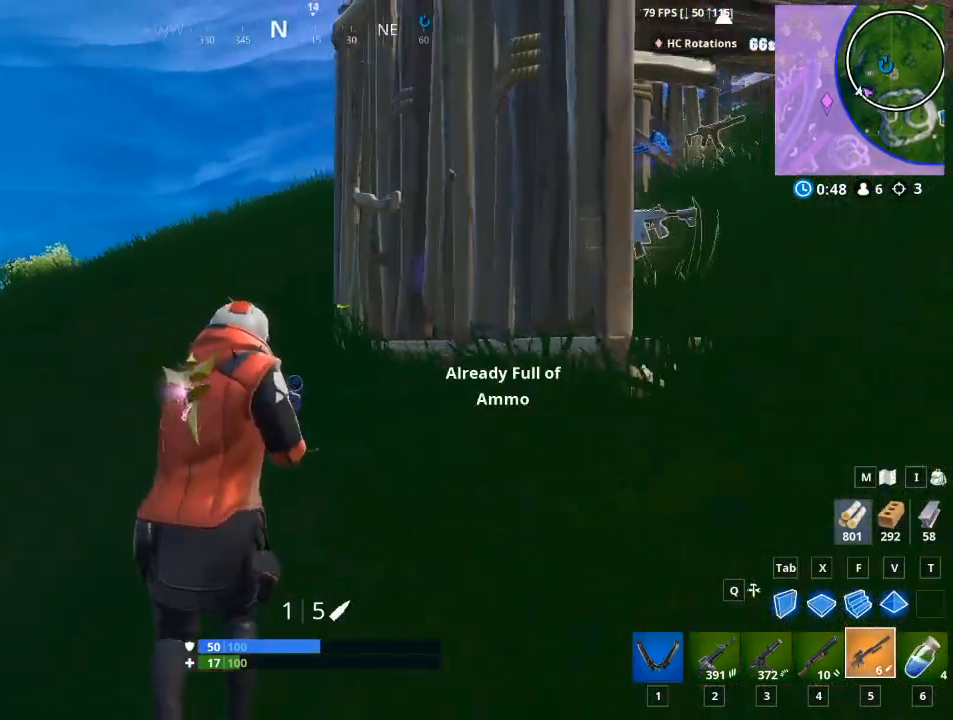
{"keys": ["a", "w"], "mouse": [], "mouse_move": "still", "events": [[50, "r", "down"], [184, "r", "up"], [301, "a", "down"]]}
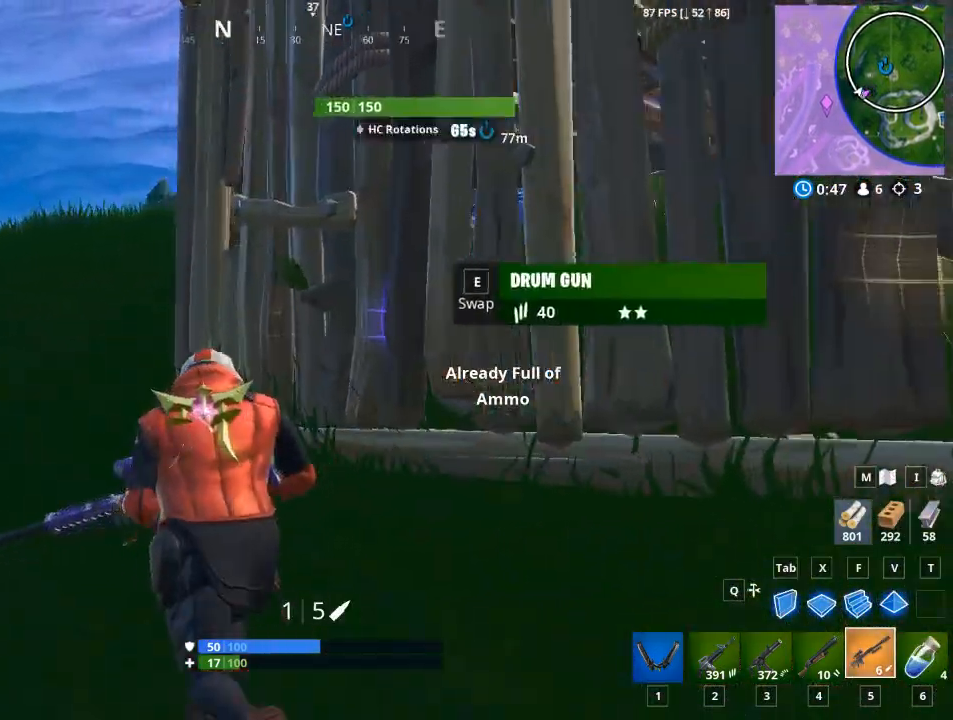
{"keys": ["a"], "mouse": [], "mouse_move": "still", "events": [[350, "w", "up"]]}
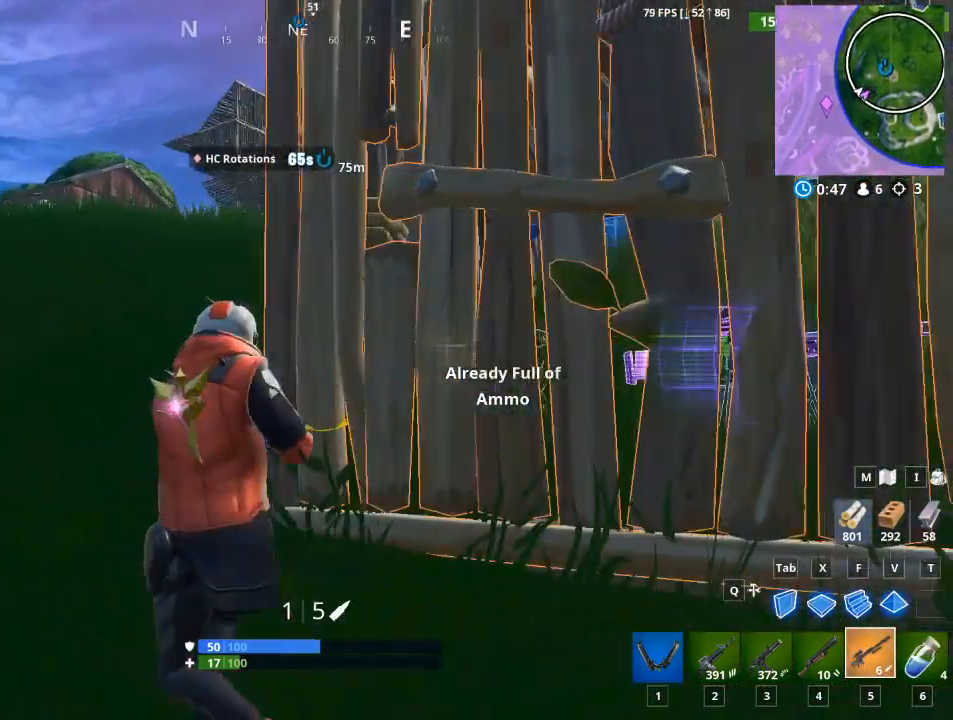
{"keys": ["a"], "mouse": [], "mouse_move": "still", "events": [[84, "a", "up"], [217, "d", "down"], [451, "d", "up"], [484, "a", "down"]]}
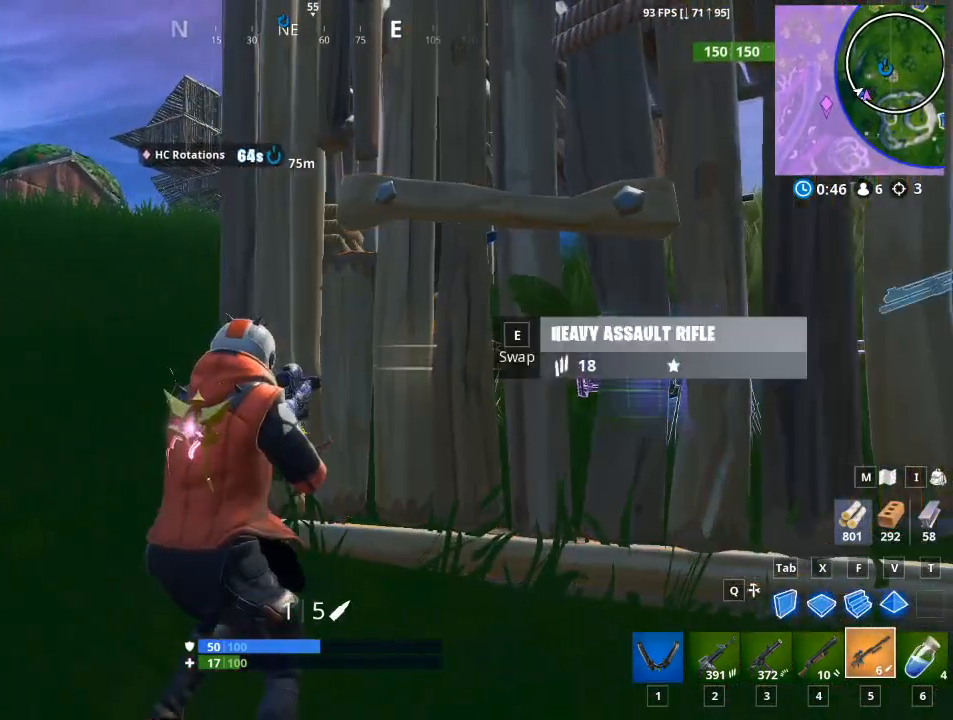
{"keys": [], "mouse": [], "mouse_move": "still", "events": [[50, "a", "up"], [100, "a", "down"], [183, "a", "up"], [383, "a", "down"], [417, "a", "up"]]}
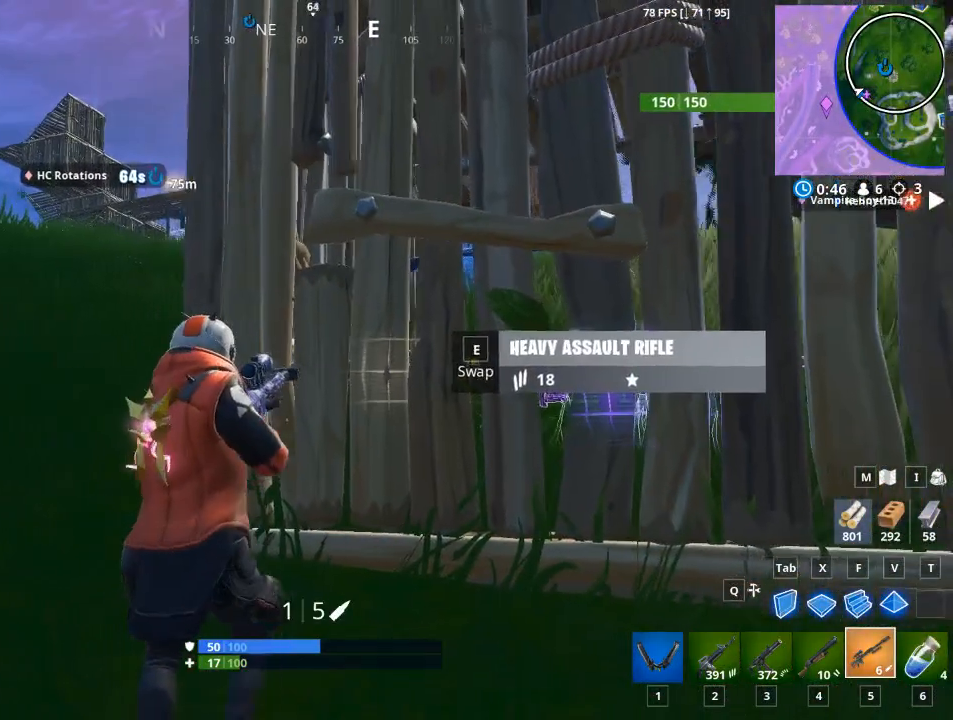
{"keys": [], "mouse": [], "mouse_move": "still", "events": []}
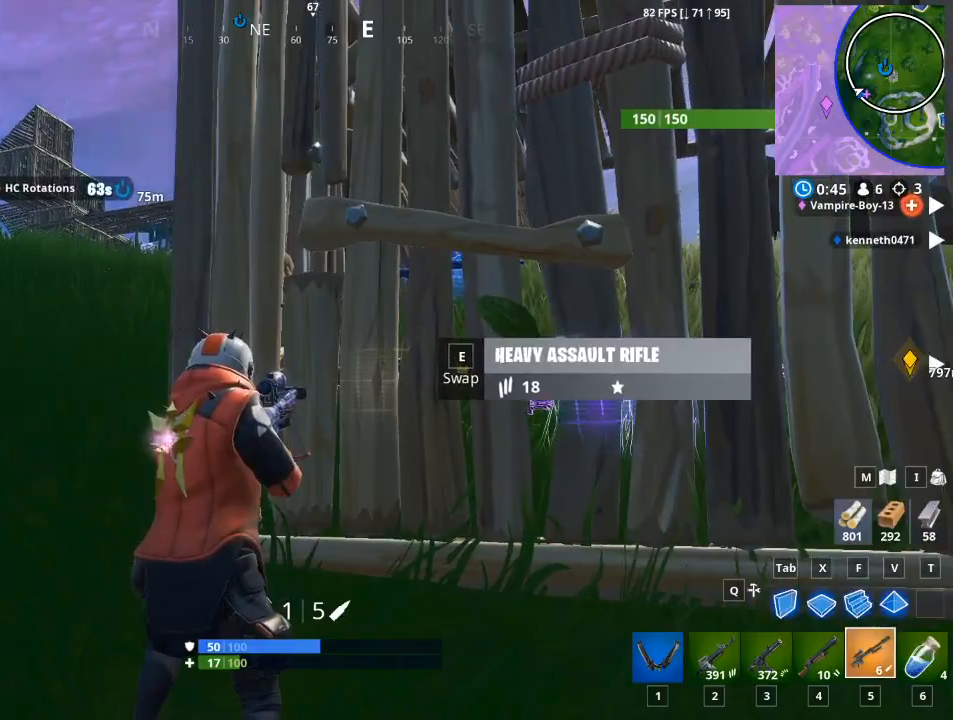
{"keys": ["a"], "mouse": [], "mouse_move": "left", "events": [[317, "a", "down"]]}
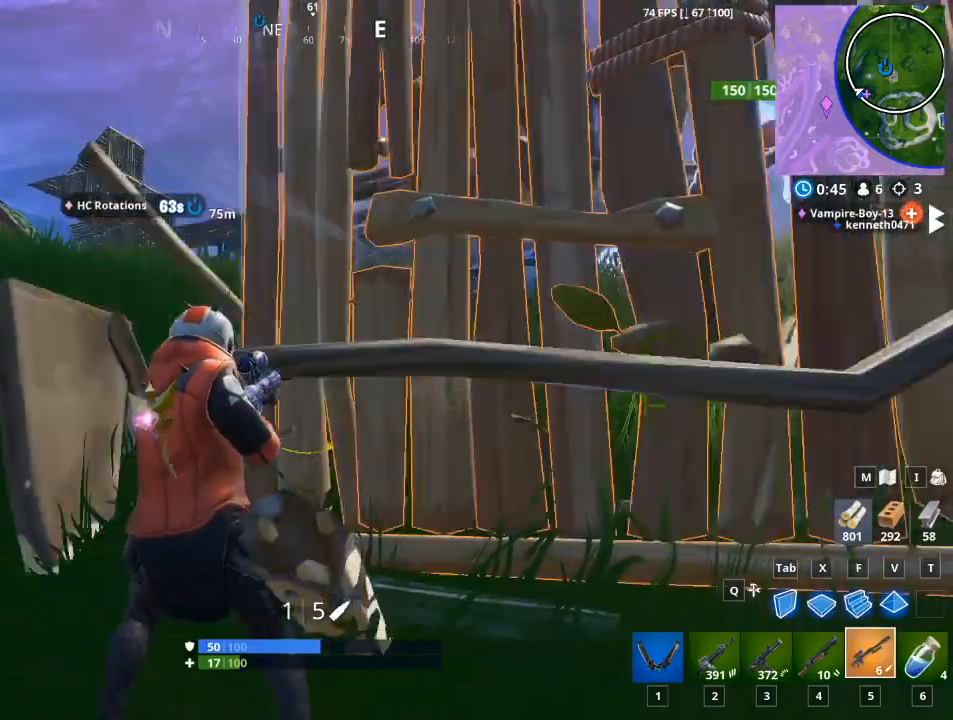
{"keys": ["d", "s"], "mouse": [], "mouse_move": "still", "events": [[84, "a", "up"], [200, "d", "down"], [334, "s", "down"]]}
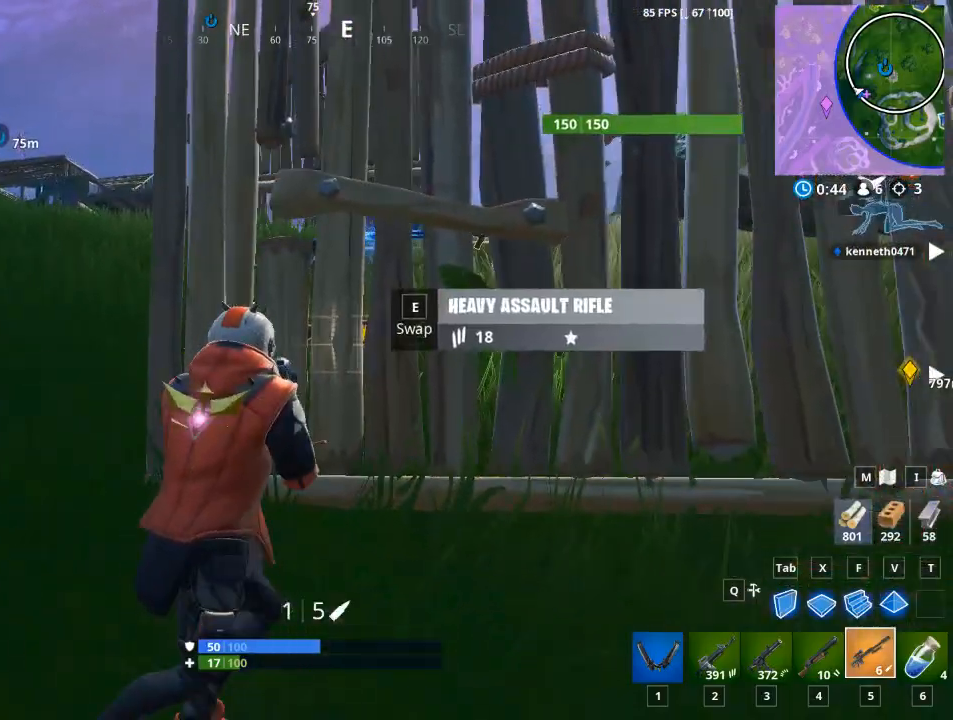
{"keys": ["d"], "mouse": [], "mouse_move": "left", "events": [[350, "s", "up"]]}
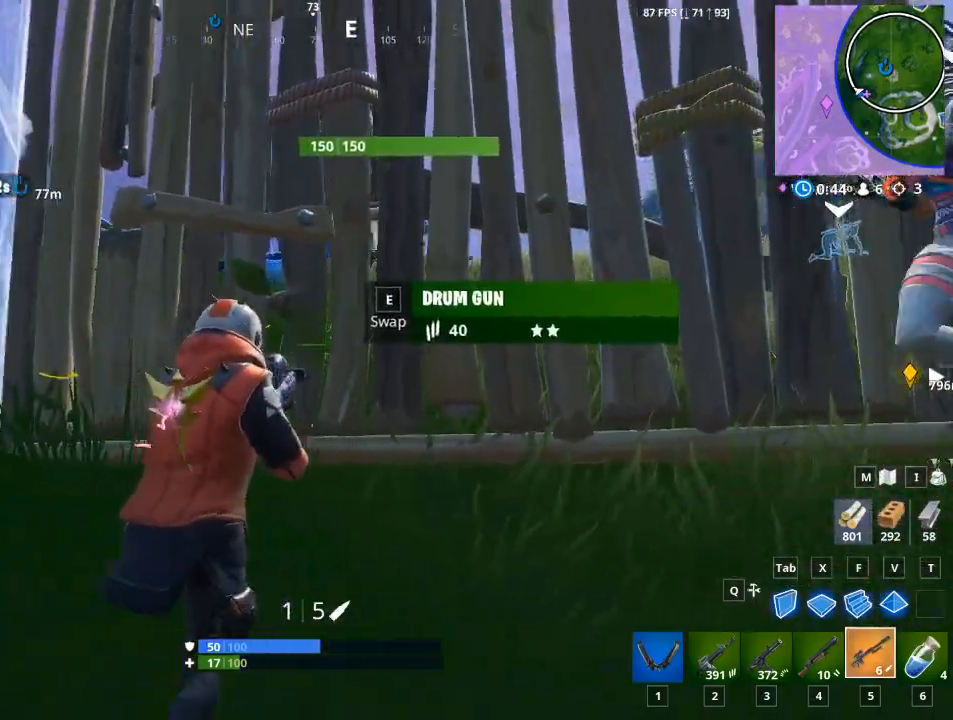
{"keys": [], "mouse": [], "mouse_move": "still", "events": [[117, "d", "up"]]}
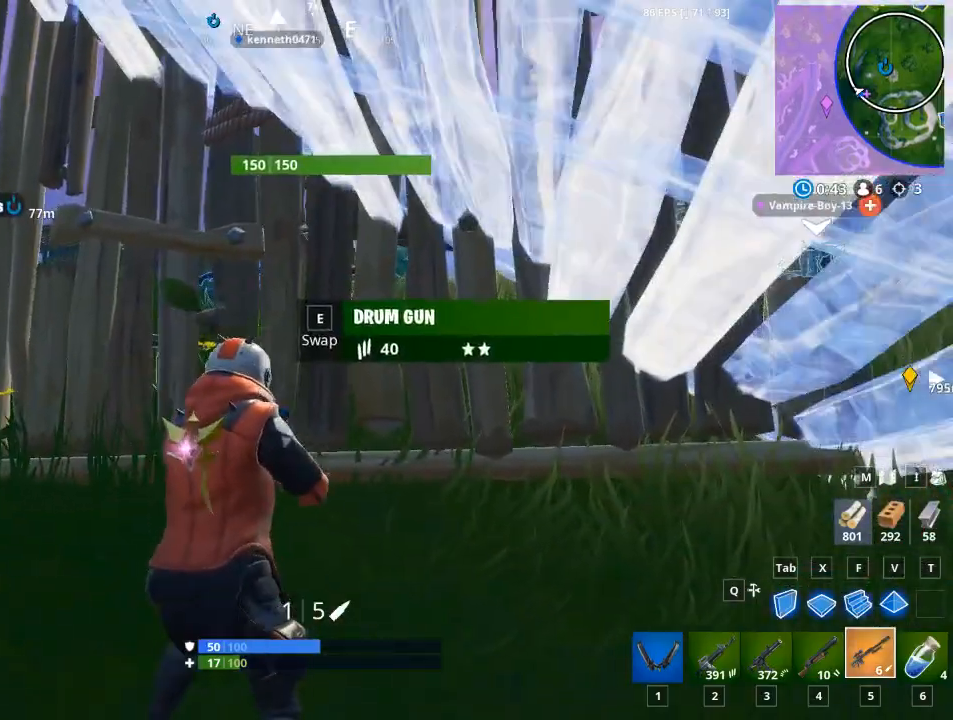
{"keys": ["a", "d", "s"], "mouse": [], "mouse_move": "down-right", "events": [[133, "a", "down"], [217, "s", "down"], [467, "d", "down"]]}
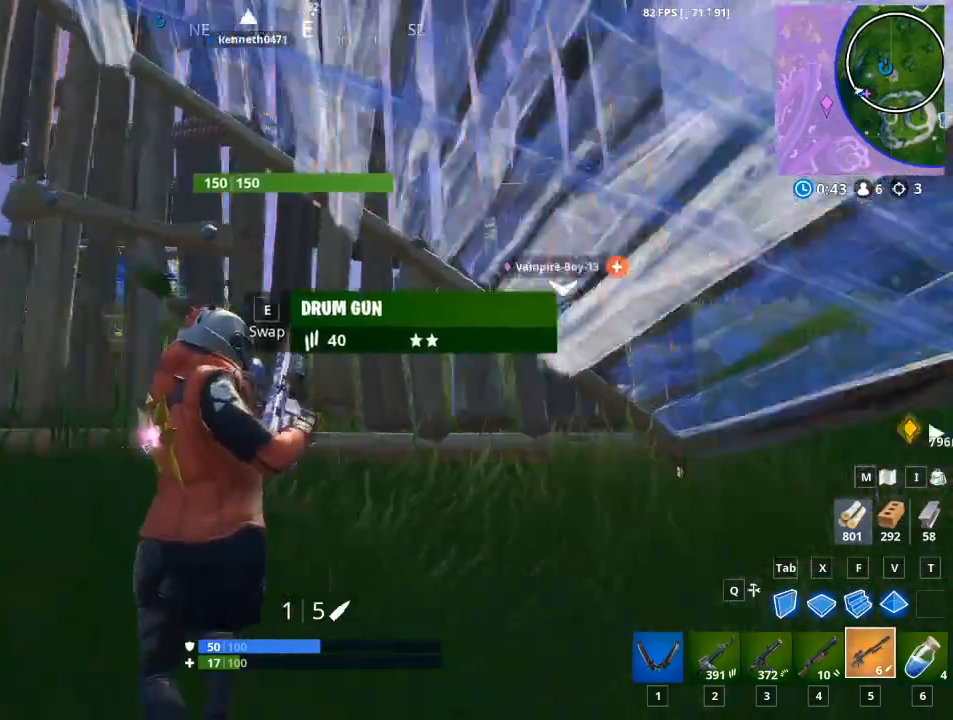
{"keys": ["w"], "mouse": [], "mouse_move": "down", "events": [[17, "a", "up"], [100, "s", "up"], [334, "w", "down"], [467, "d", "up"]]}
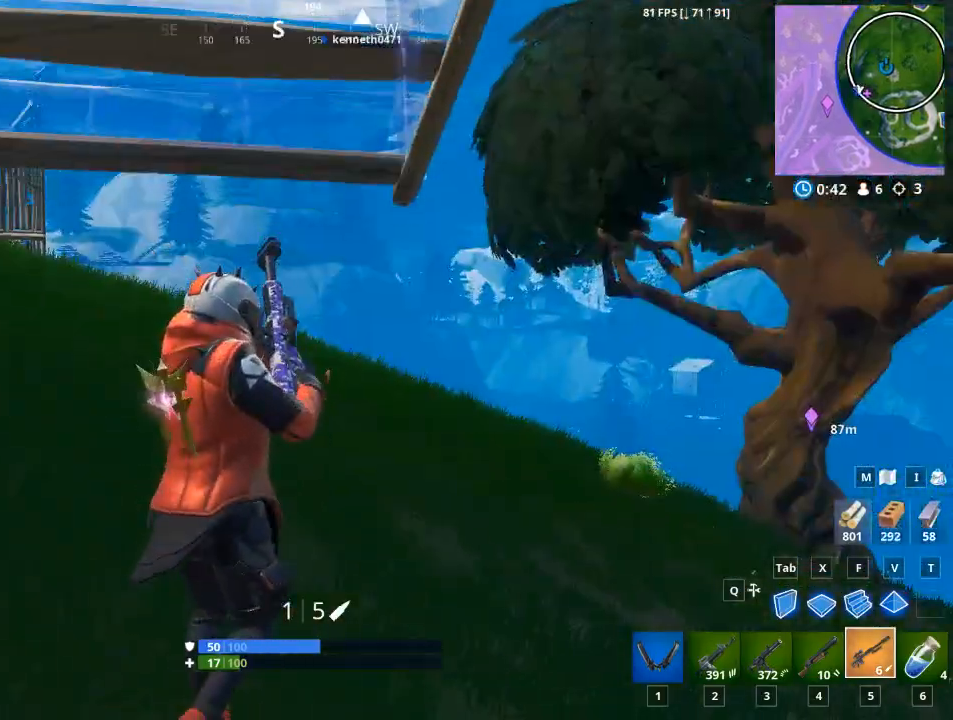
{"keys": ["d", "w"], "mouse": [], "mouse_move": "left", "events": [[83, "1", "down"], [217, "1", "up"], [450, "d", "down"]]}
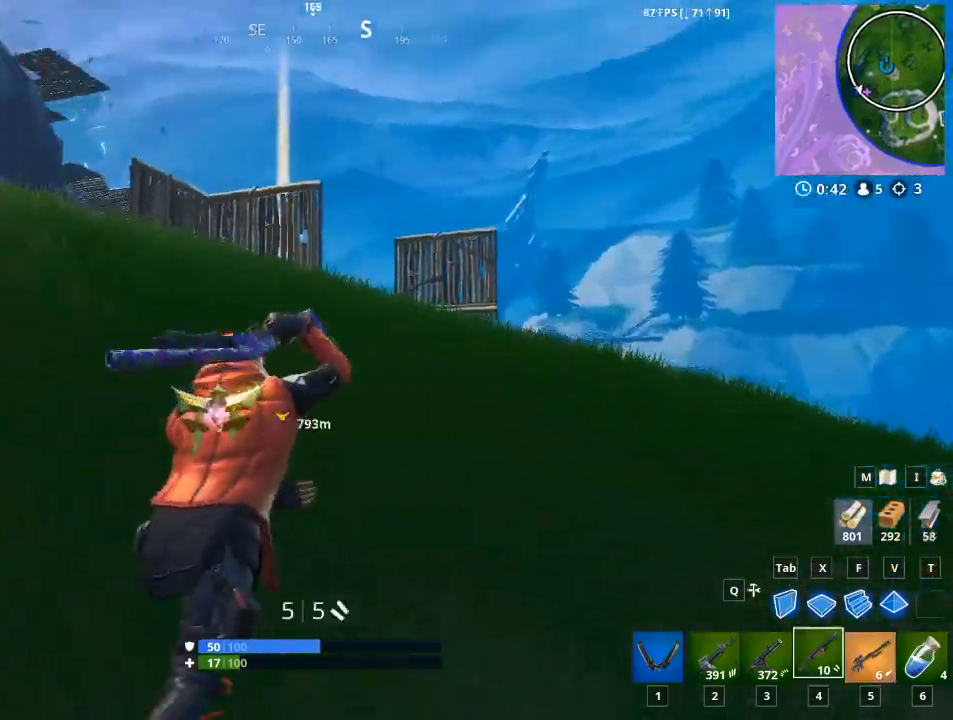
{"keys": ["d", "space"], "mouse": [], "mouse_move": "still", "events": [[334, "w", "up"], [367, "space", "down"]]}
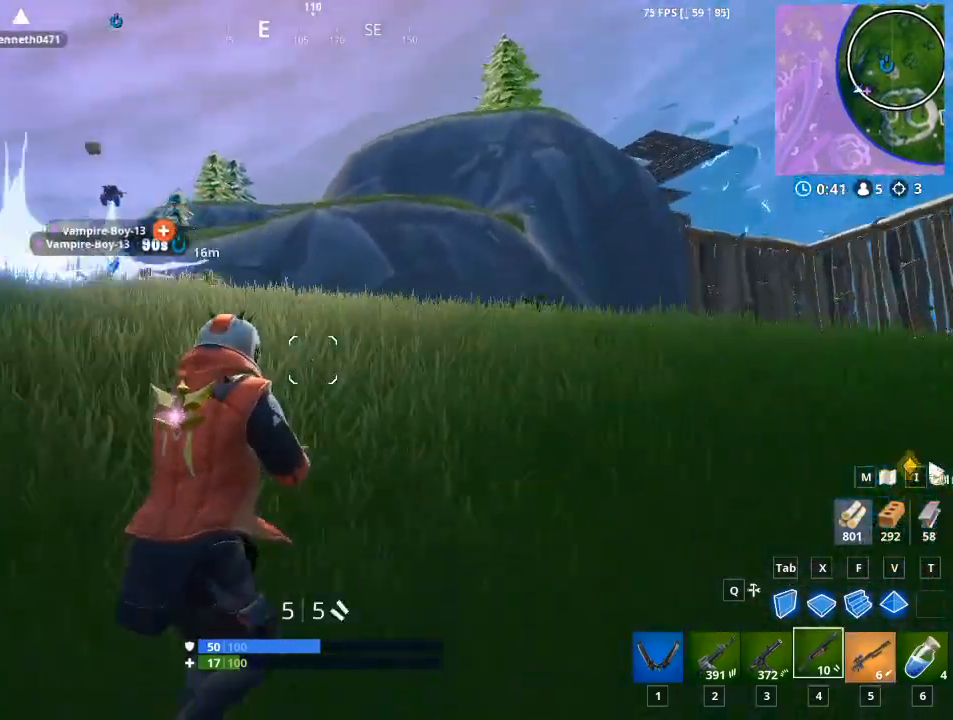
{"keys": ["d"], "mouse": ["left"], "mouse_move": "up", "events": [[150, "space", "up"], [150, "tab", "down"], [300, "tab", "up"], [383, "mouse_left", "down"]]}
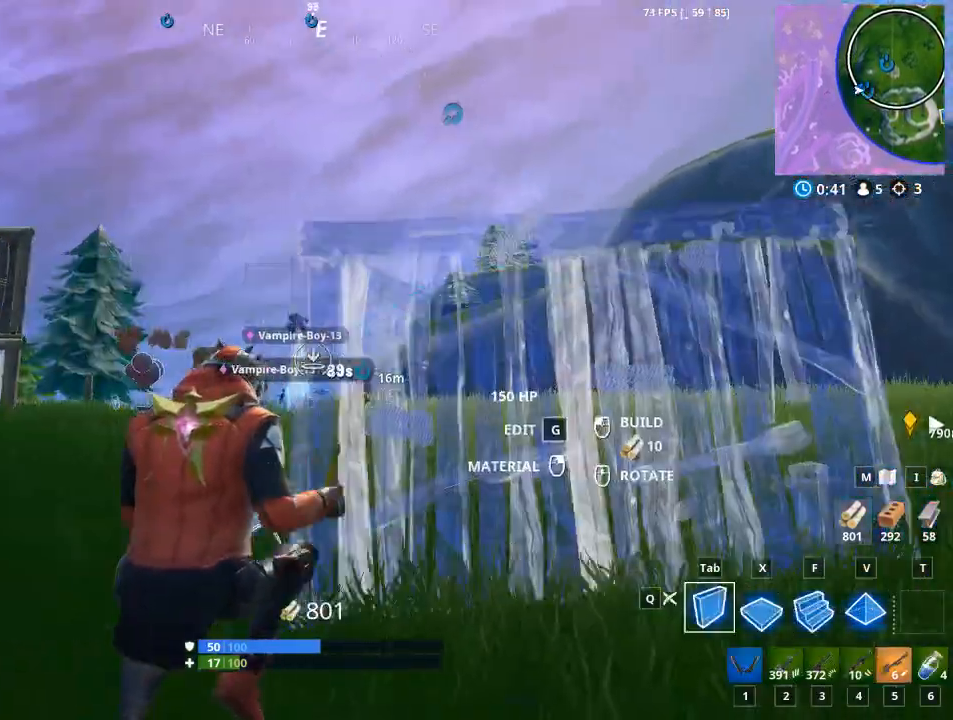
{"keys": ["d"], "mouse": [], "mouse_move": "down-right", "events": [[167, "mouse_left", "up"]]}
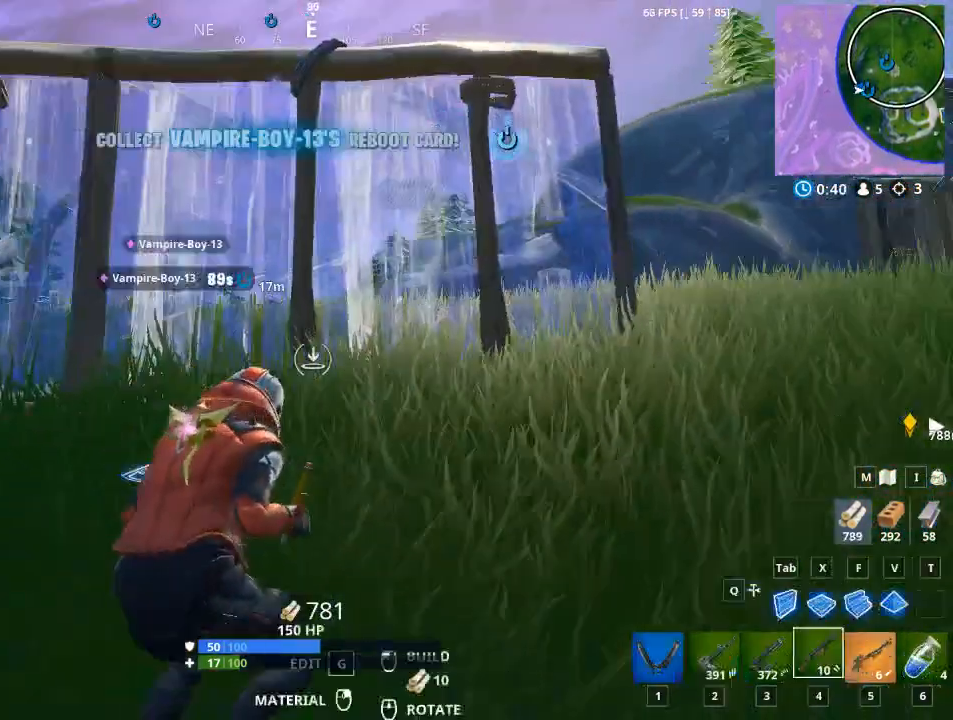
{"keys": ["d", "w"], "mouse": [], "mouse_move": "still", "events": [[283, "w", "down"]]}
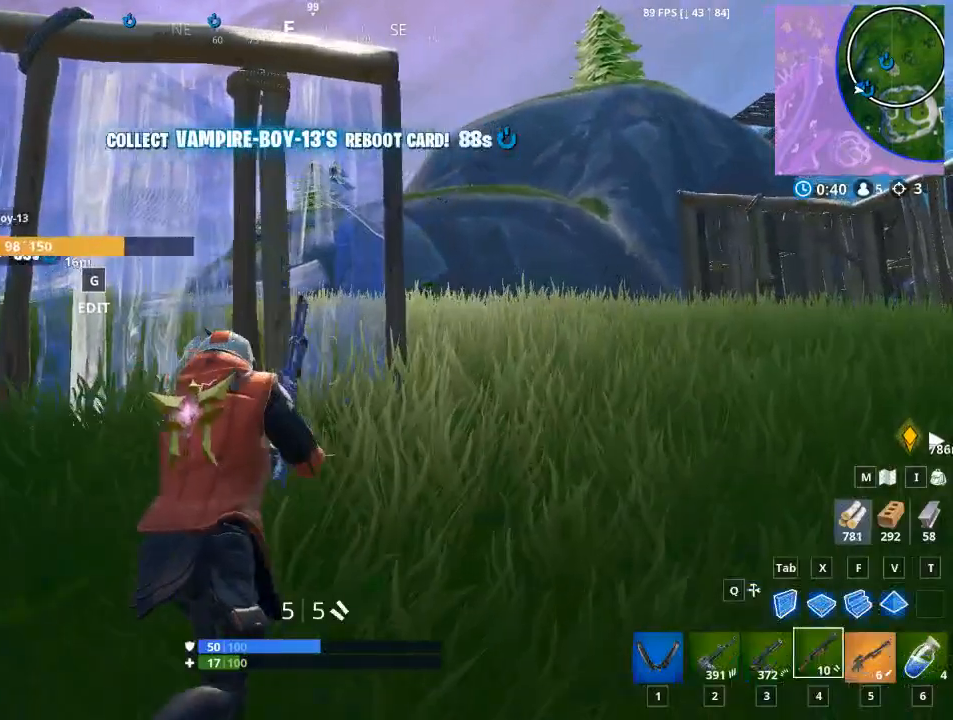
{"keys": ["d"], "mouse": [], "mouse_move": "still", "events": [[200, "w", "up"]]}
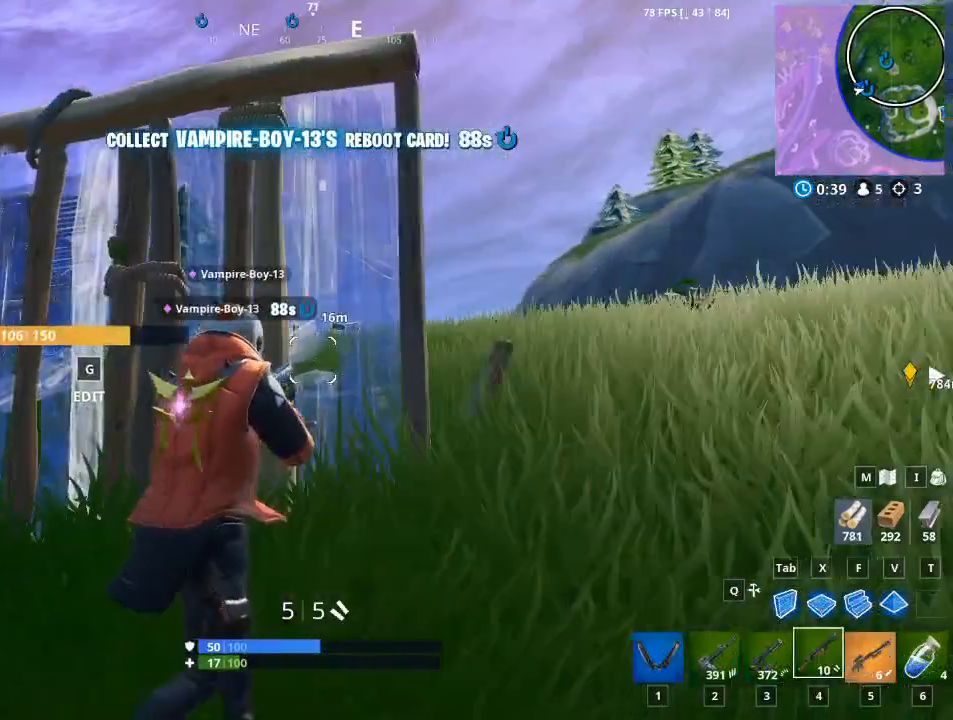
{"keys": ["5", "a"], "mouse": [], "mouse_move": "still", "events": [[50, "w", "down"], [284, "d", "up"], [367, "a", "down"], [367, "w", "up"], [501, "5", "down"]]}
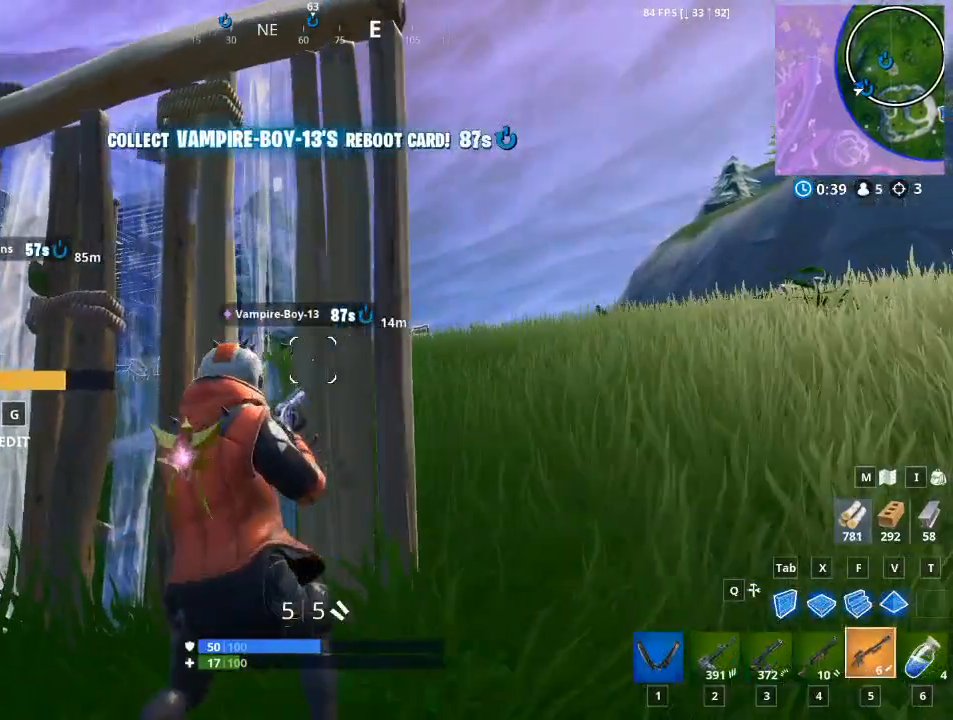
{"keys": ["d"], "mouse": [], "mouse_move": "up-left", "events": [[50, "a", "up"], [200, "5", "up"], [333, "w", "down"], [467, "d", "down"], [467, "w", "up"]]}
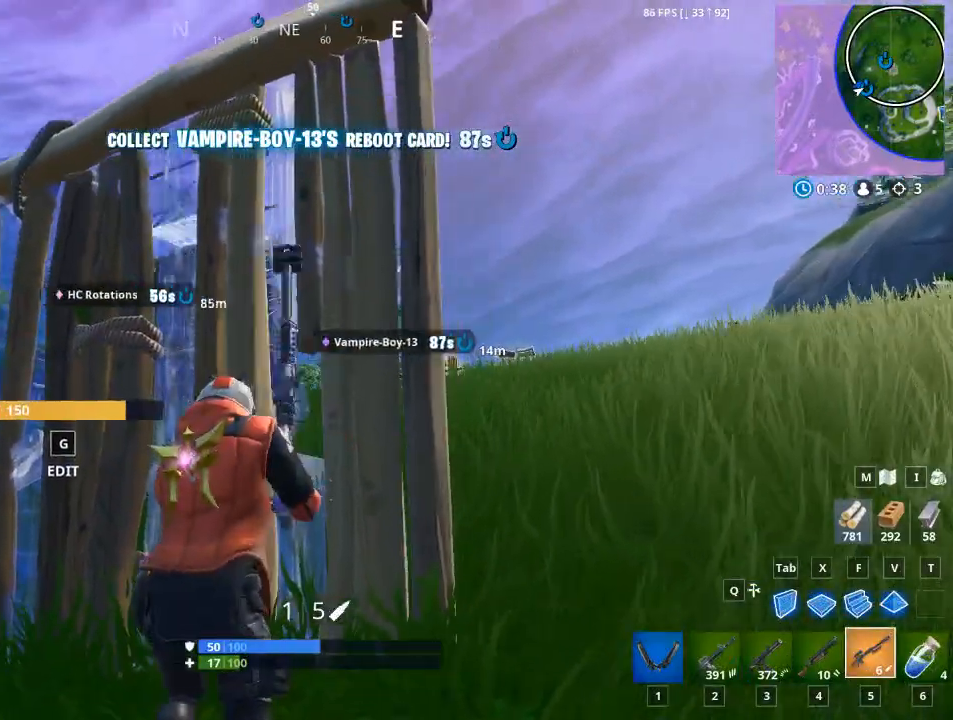
{"keys": [], "mouse": [], "mouse_move": "left", "events": [[217, "w", "down"], [300, "d", "up"], [400, "w", "up"]]}
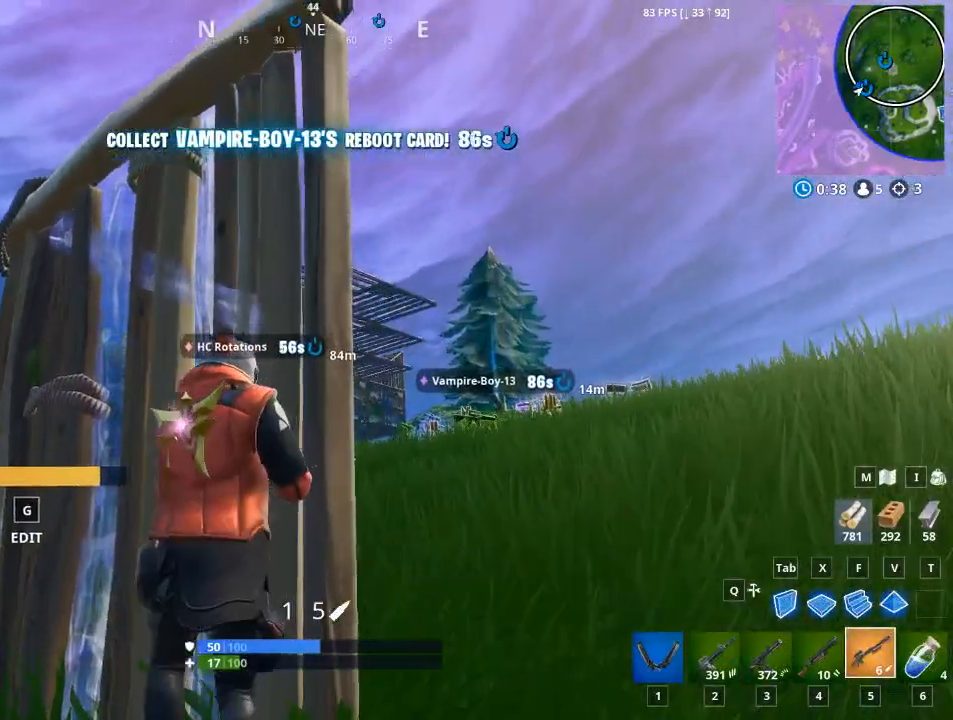
{"keys": [], "mouse": [], "mouse_move": "still", "events": [[83, "d", "down"], [266, "d", "up"]]}
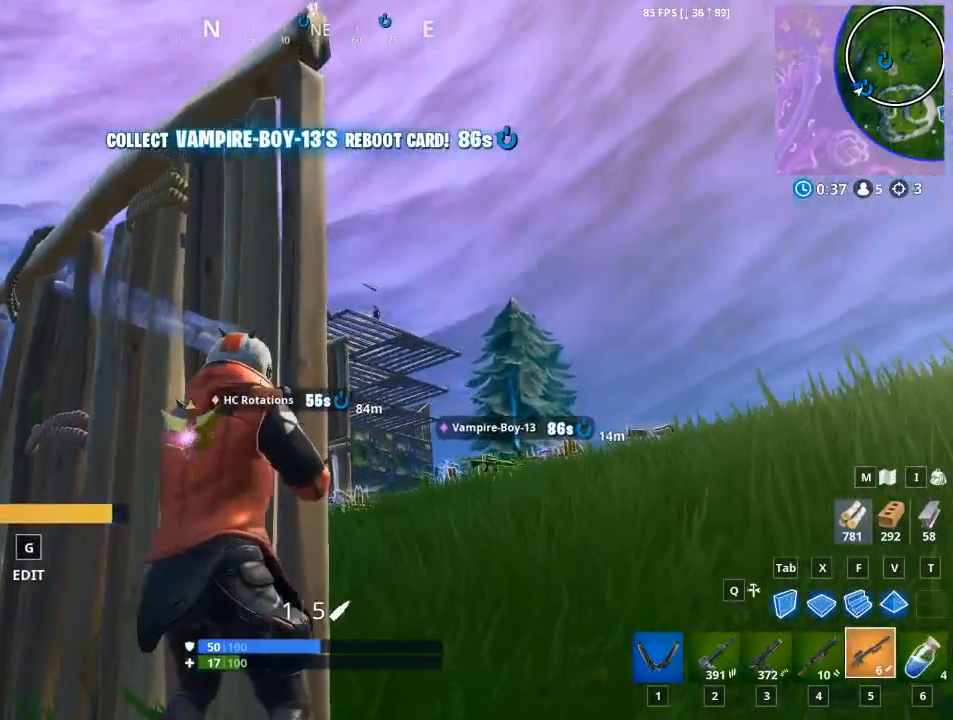
{"keys": ["d"], "mouse": ["right"], "mouse_move": "right", "events": [[300, "mouse_right", "down"], [400, "d", "down"]]}
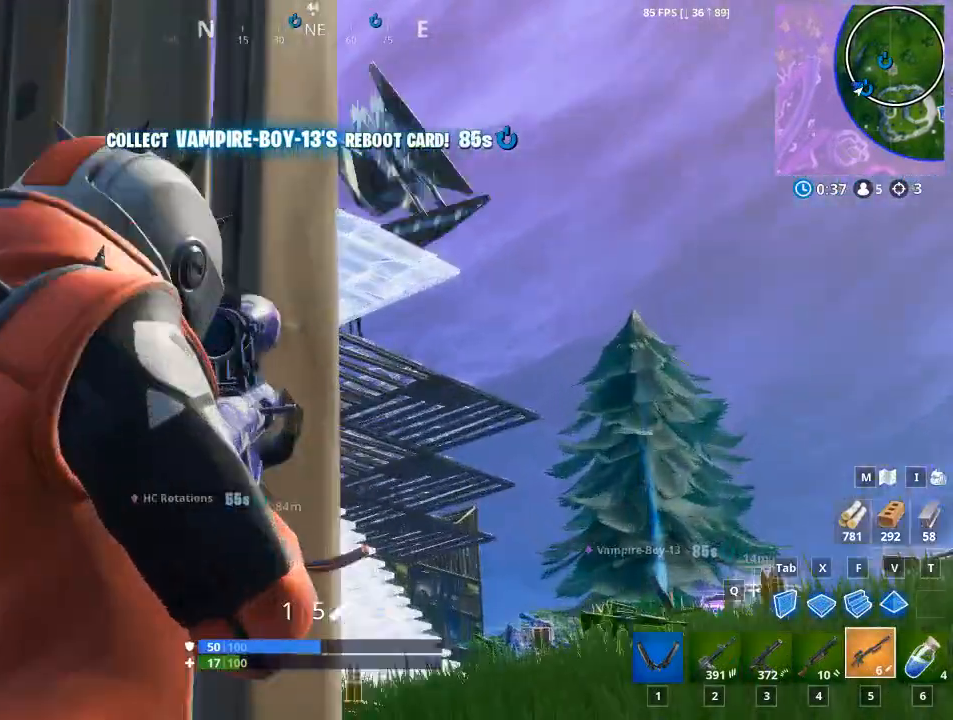
{"keys": [], "mouse": ["right"], "mouse_move": "down", "events": [[350, "d", "up"]]}
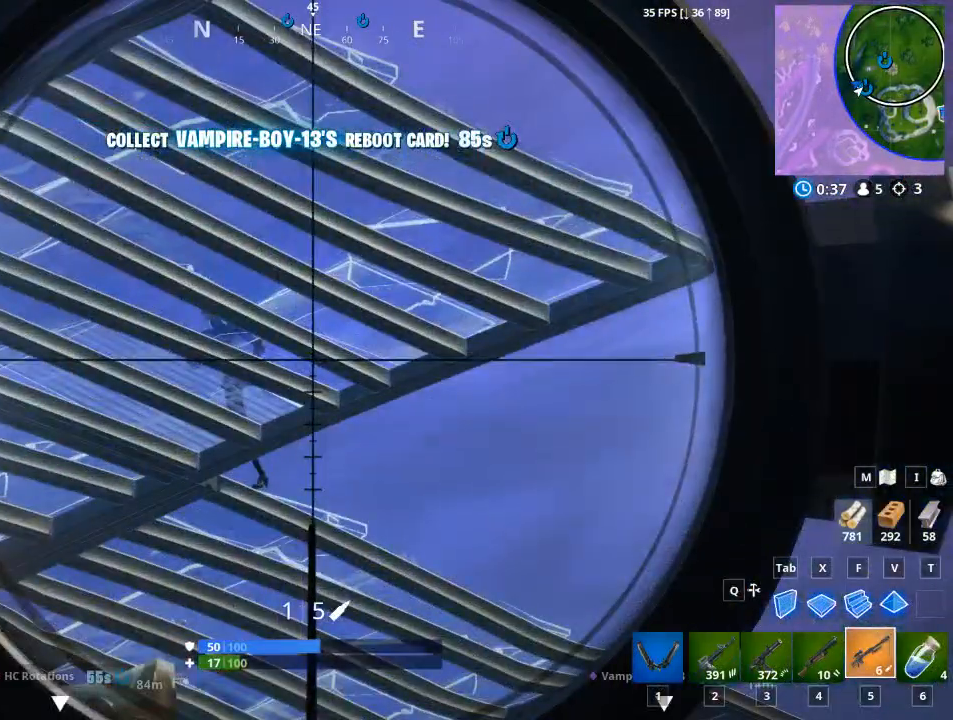
{"keys": [], "mouse": ["right"], "mouse_move": "still", "events": []}
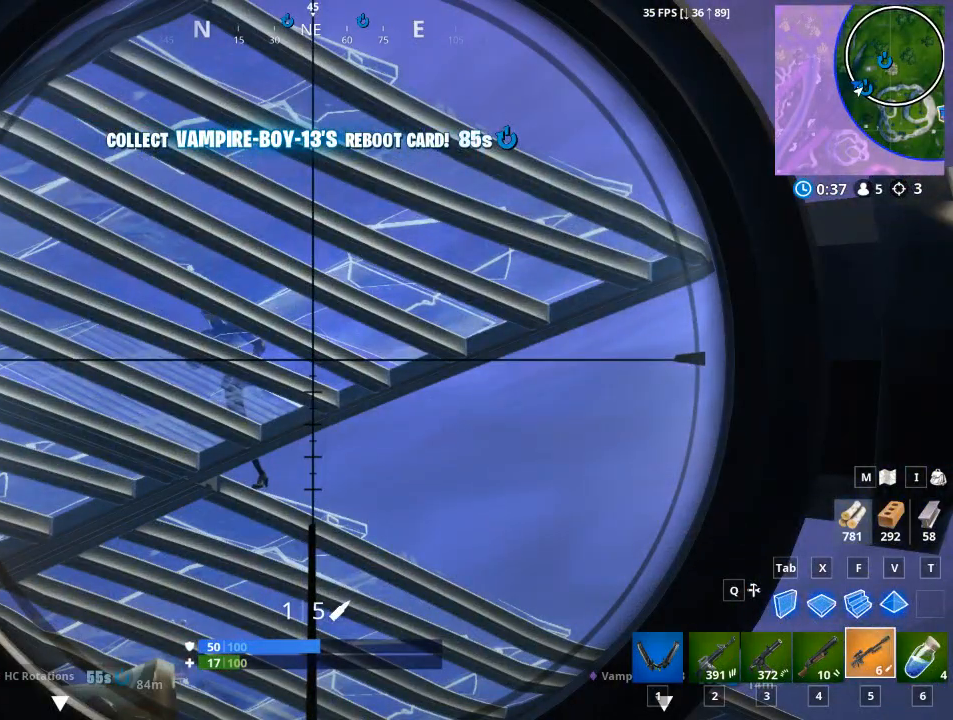
{"keys": [], "mouse": ["right"], "mouse_move": "still", "events": []}
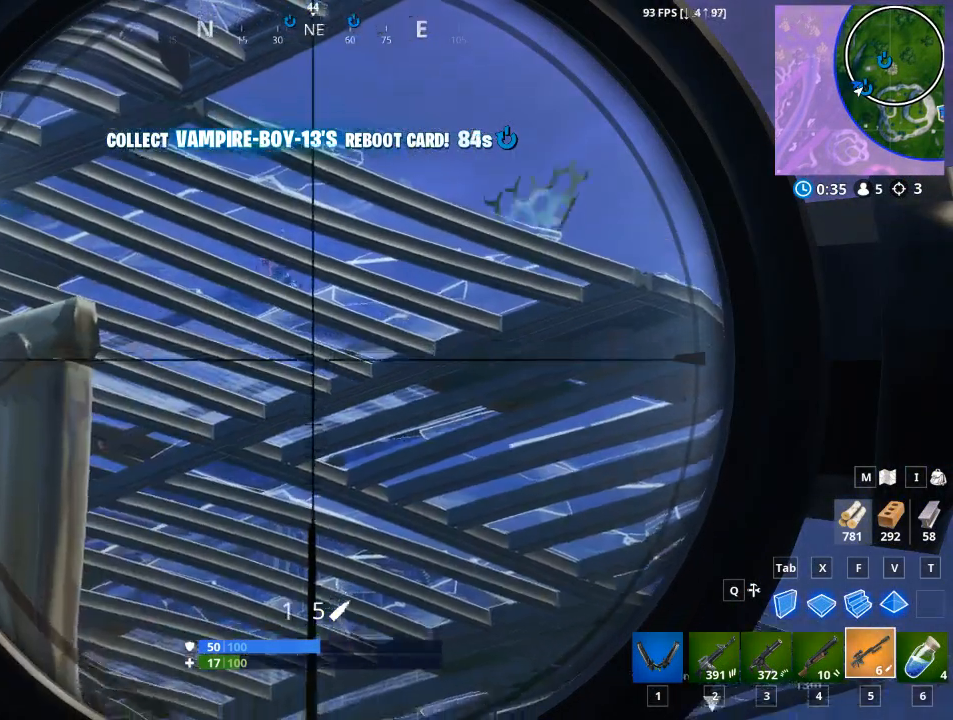
{"keys": [], "mouse": ["left"], "mouse_move": "still", "events": [[350, "mouse_left", "down"], [501, "mouse_right", "up"]]}
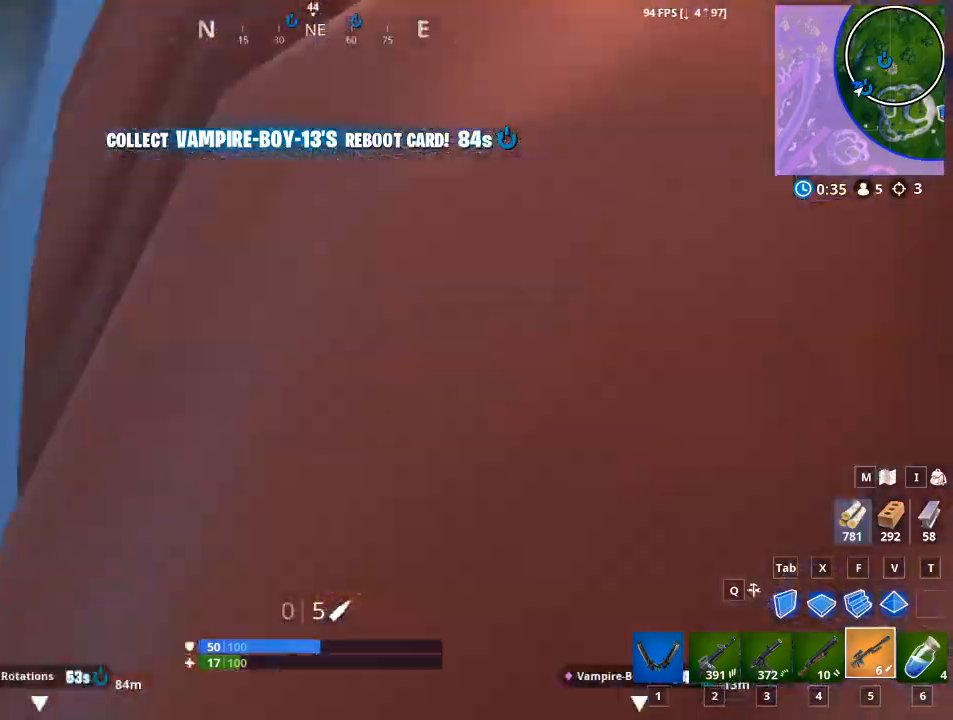
{"keys": ["a"], "mouse": [], "mouse_move": "right", "events": [[33, "a", "down"], [33, "mouse_left", "up"]]}